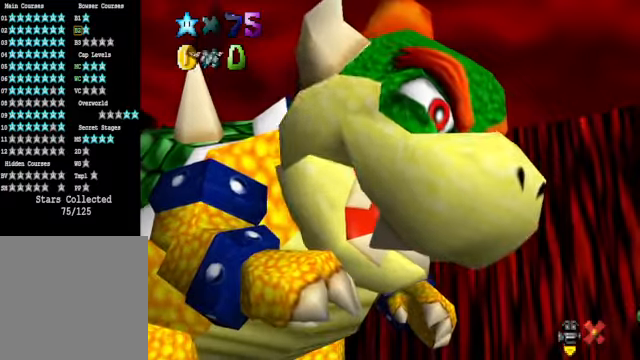
Gameplay with a controller (Xbox layout); each line is a JSON object with the inputs held at the frame after it. "events" lists button and stick changes between this image and that frame as [ms after this image, input, new state], when the widget could be followed in between.
{"buttons": ["A"], "left_stick": "center", "right_stick": "center", "events": [[33, "A", "down"], [167, "A", "up"], [401, "A", "down"]]}
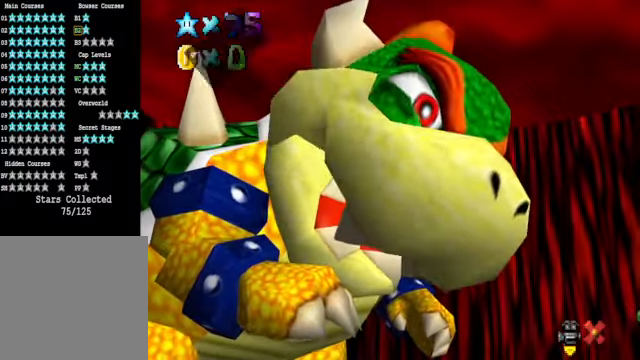
{"buttons": [], "left_stick": "center", "right_stick": "center", "events": [[33, "A", "up"]]}
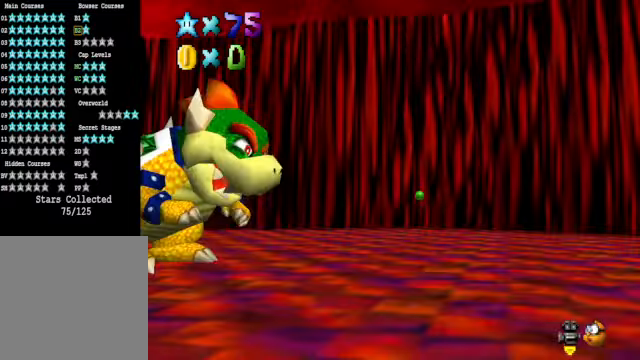
{"buttons": [], "left_stick": "up", "right_stick": "center", "events": [[100, "right_stick", "down-left"], [233, "left_stick", "up-left"], [267, "right_stick", "center"], [400, "left_stick", "up"]]}
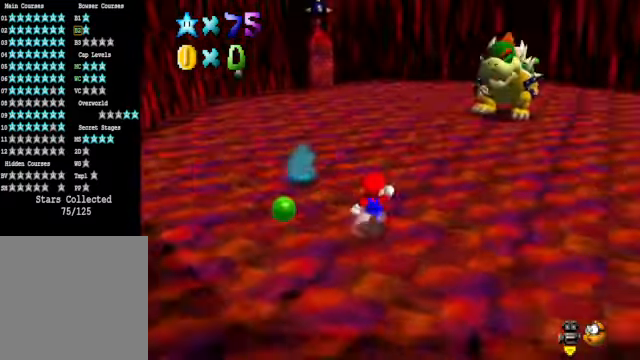
{"buttons": [], "left_stick": "up-right", "right_stick": "center", "events": [[100, "left_stick", "up-right"], [367, "right_stick", "down-right"], [501, "right_stick", "center"]]}
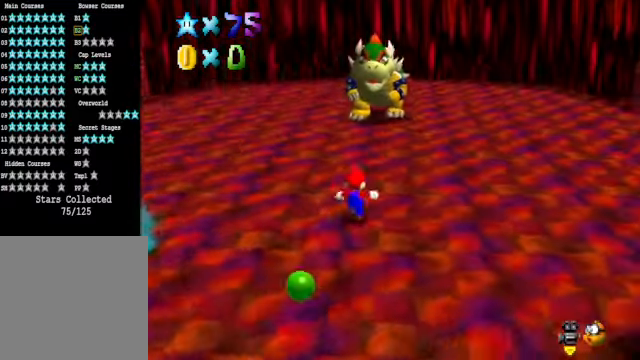
{"buttons": [], "left_stick": "up", "right_stick": "center", "events": [[200, "left_stick", "up"]]}
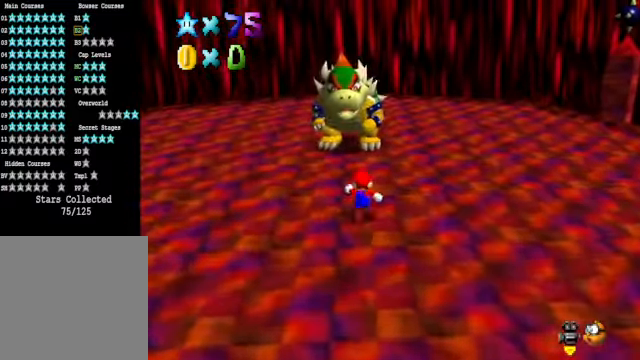
{"buttons": [], "left_stick": "up", "right_stick": "center", "events": []}
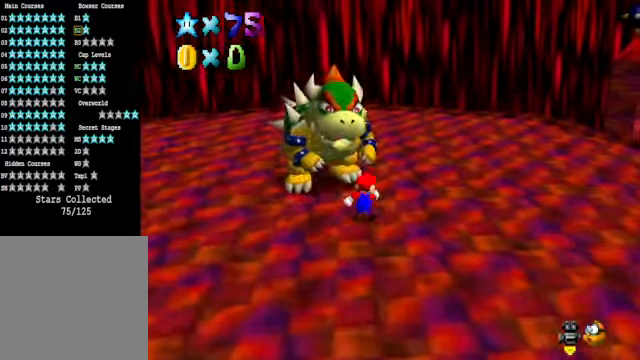
{"buttons": [], "left_stick": "up-left", "right_stick": "center", "events": [[400, "left_stick", "up-left"]]}
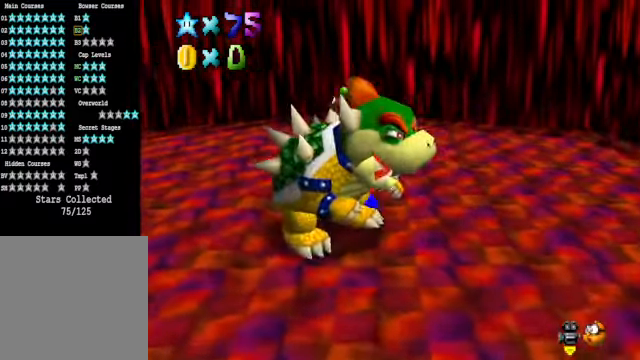
{"buttons": ["X"], "left_stick": "center", "right_stick": "center", "events": [[100, "left_stick", "down-left"], [267, "left_stick", "down"], [400, "left_stick", "center"], [467, "X", "down"]]}
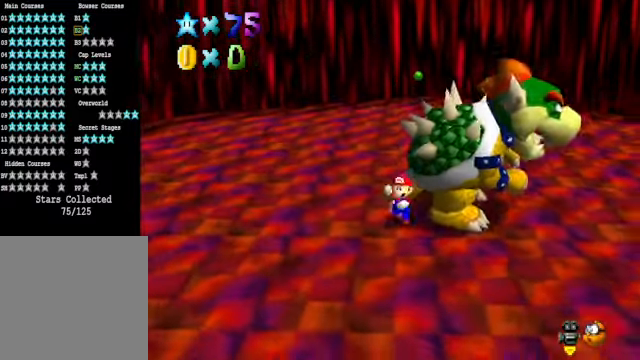
{"buttons": [], "left_stick": "down", "right_stick": "center", "events": [[33, "X", "up"], [66, "left_stick", "left"], [167, "left_stick", "up"], [200, "right_stick", "down-right"], [267, "left_stick", "down"], [334, "left_stick", "left"], [334, "right_stick", "center"], [434, "left_stick", "right"], [500, "left_stick", "down"]]}
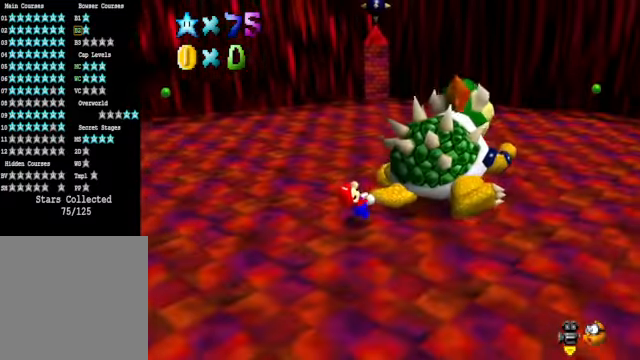
{"buttons": [], "left_stick": "down", "right_stick": "center", "events": [[101, "left_stick", "up"], [234, "left_stick", "down"], [334, "left_stick", "up-left"], [401, "left_stick", "up-right"], [502, "left_stick", "down"]]}
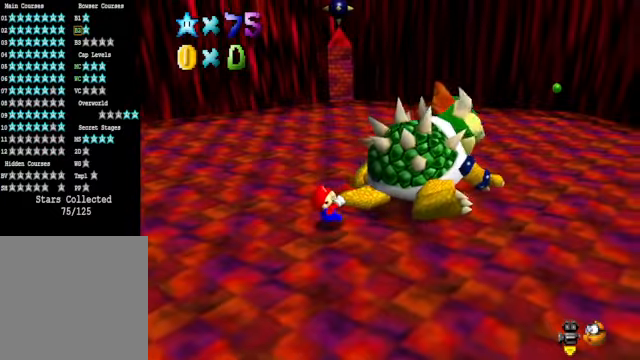
{"buttons": [], "left_stick": "down-left", "right_stick": "center", "events": [[33, "left_stick", "down-left"], [100, "left_stick", "up"], [167, "left_stick", "right"], [234, "left_stick", "down"], [334, "left_stick", "up"], [434, "left_stick", "down-right"], [501, "left_stick", "down-left"]]}
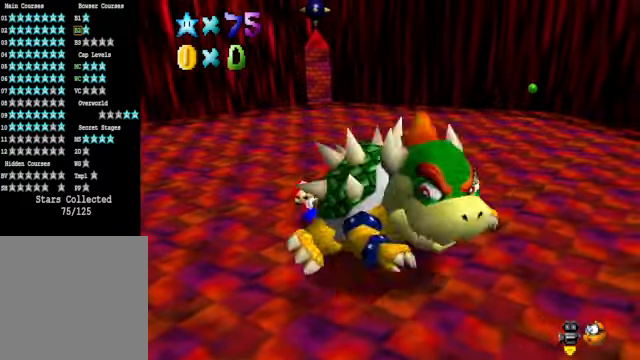
{"buttons": [], "left_stick": "down", "right_stick": "center", "events": [[33, "left_stick", "up-left"], [100, "left_stick", "up-right"], [167, "left_stick", "down-right"], [234, "left_stick", "down-left"], [300, "left_stick", "up-left"], [367, "left_stick", "up-right"], [434, "left_stick", "down-right"], [501, "left_stick", "down"]]}
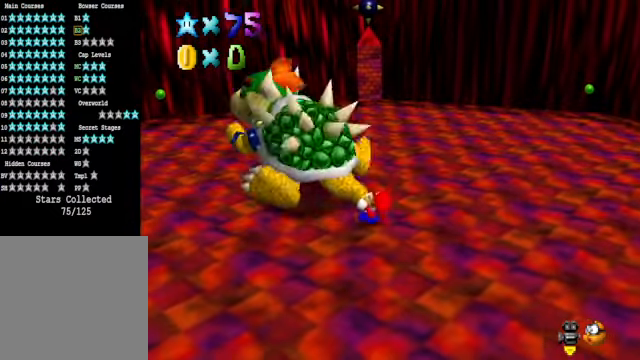
{"buttons": [], "left_stick": "center", "right_stick": "center", "events": [[33, "left_stick", "down-right"], [100, "left_stick", "center"], [133, "X", "down"], [200, "X", "up"]]}
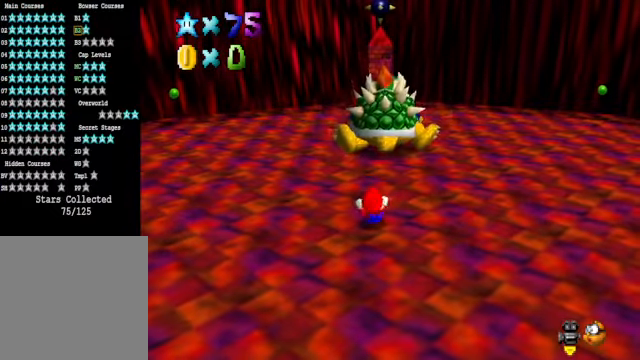
{"buttons": [], "left_stick": "up", "right_stick": "center", "events": [[200, "left_stick", "up"]]}
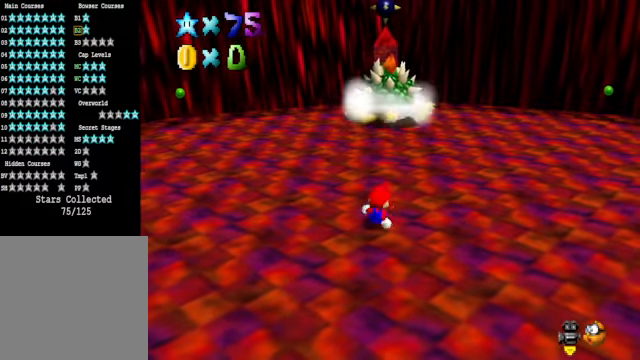
{"buttons": [], "left_stick": "up", "right_stick": "center", "events": []}
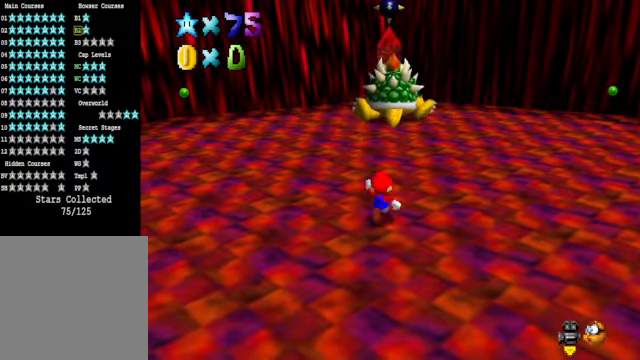
{"buttons": [], "left_stick": "up", "right_stick": "center", "events": [[300, "A", "down"], [501, "A", "up"]]}
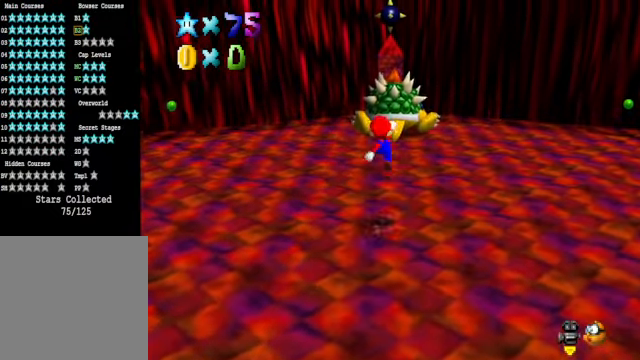
{"buttons": [], "left_stick": "up", "right_stick": "center", "events": []}
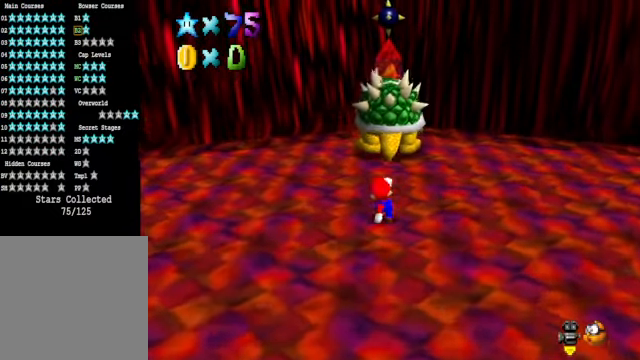
{"buttons": [], "left_stick": "center", "right_stick": "center", "events": [[234, "X", "down"], [301, "X", "up"], [434, "left_stick", "center"]]}
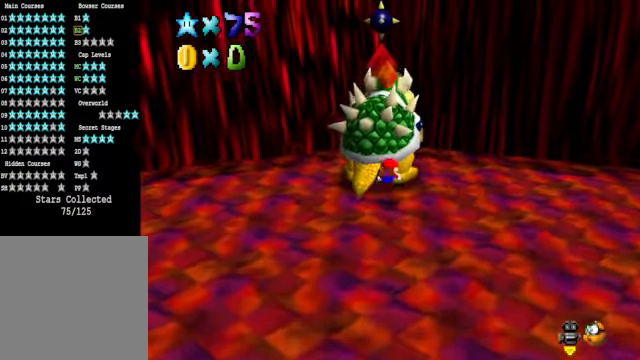
{"buttons": [], "left_stick": "left", "right_stick": "center", "events": [[34, "left_stick", "down-left"], [134, "left_stick", "up"], [234, "left_stick", "down"], [334, "left_stick", "up"], [434, "left_stick", "down"], [501, "left_stick", "left"]]}
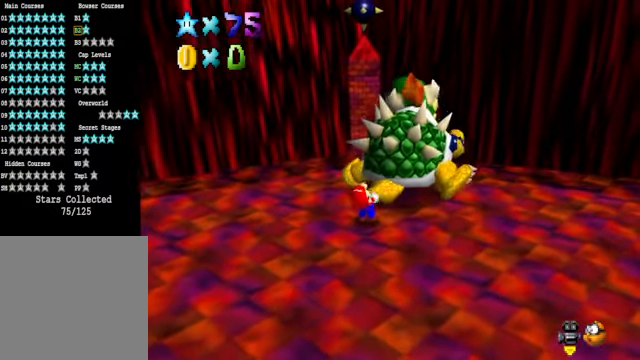
{"buttons": [], "left_stick": "right", "right_stick": "center", "events": [[34, "left_stick", "up"], [134, "left_stick", "down"], [234, "left_stick", "up"], [334, "left_stick", "down-right"], [434, "left_stick", "up-left"], [501, "left_stick", "right"]]}
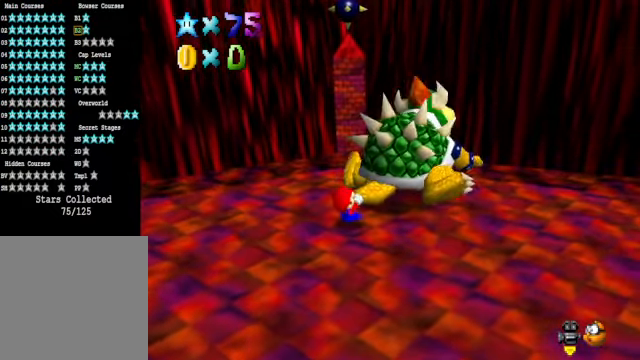
{"buttons": [], "left_stick": "down-left", "right_stick": "center", "events": [[100, "left_stick", "left"], [167, "left_stick", "up-right"], [234, "left_stick", "down-right"], [333, "left_stick", "up"], [434, "left_stick", "down-right"], [500, "left_stick", "down-left"]]}
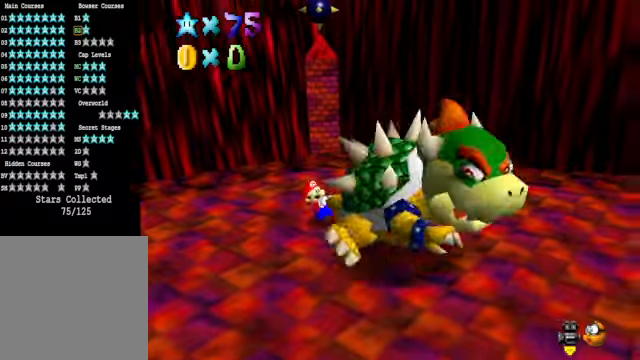
{"buttons": [], "left_stick": "up", "right_stick": "center", "events": [[34, "left_stick", "up"], [167, "left_stick", "down"], [234, "left_stick", "up-left"], [334, "left_stick", "down-right"], [401, "left_stick", "down-left"], [468, "left_stick", "up"]]}
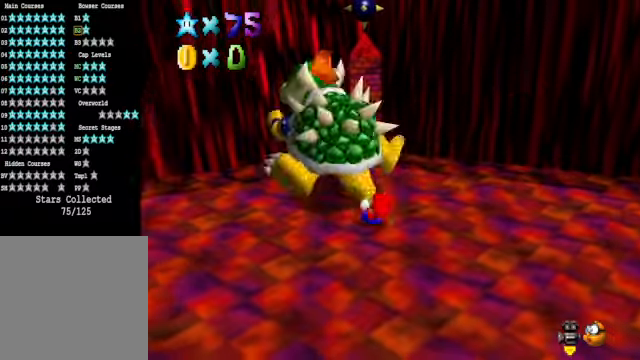
{"buttons": [], "left_stick": "up-right", "right_stick": "center", "events": [[34, "left_stick", "right"], [101, "left_stick", "down-left"], [167, "left_stick", "up"], [268, "left_stick", "down-right"], [334, "left_stick", "down-left"], [435, "left_stick", "up-right"]]}
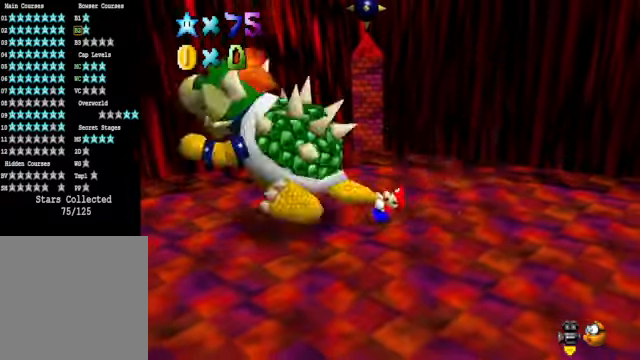
{"buttons": [], "left_stick": "up-right", "right_stick": "center", "events": [[101, "left_stick", "down-right"], [268, "left_stick", "down-left"], [401, "left_stick", "up-left"], [501, "left_stick", "up-right"]]}
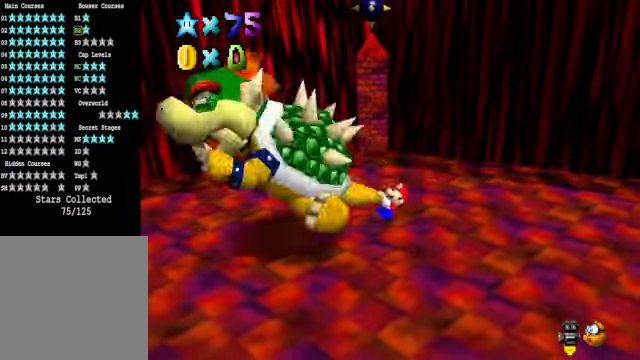
{"buttons": [], "left_stick": "up", "right_stick": "center", "events": [[267, "left_stick", "down"], [401, "left_stick", "left"], [501, "left_stick", "up"]]}
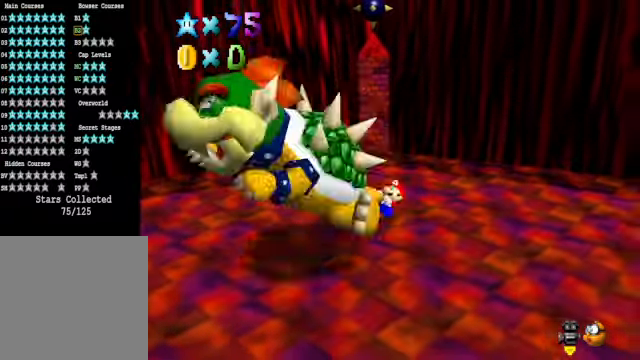
{"buttons": [], "left_stick": "up", "right_stick": "center", "events": [[67, "left_stick", "up-right"], [234, "left_stick", "down-right"], [334, "left_stick", "down-left"], [434, "left_stick", "up-left"], [501, "left_stick", "up"]]}